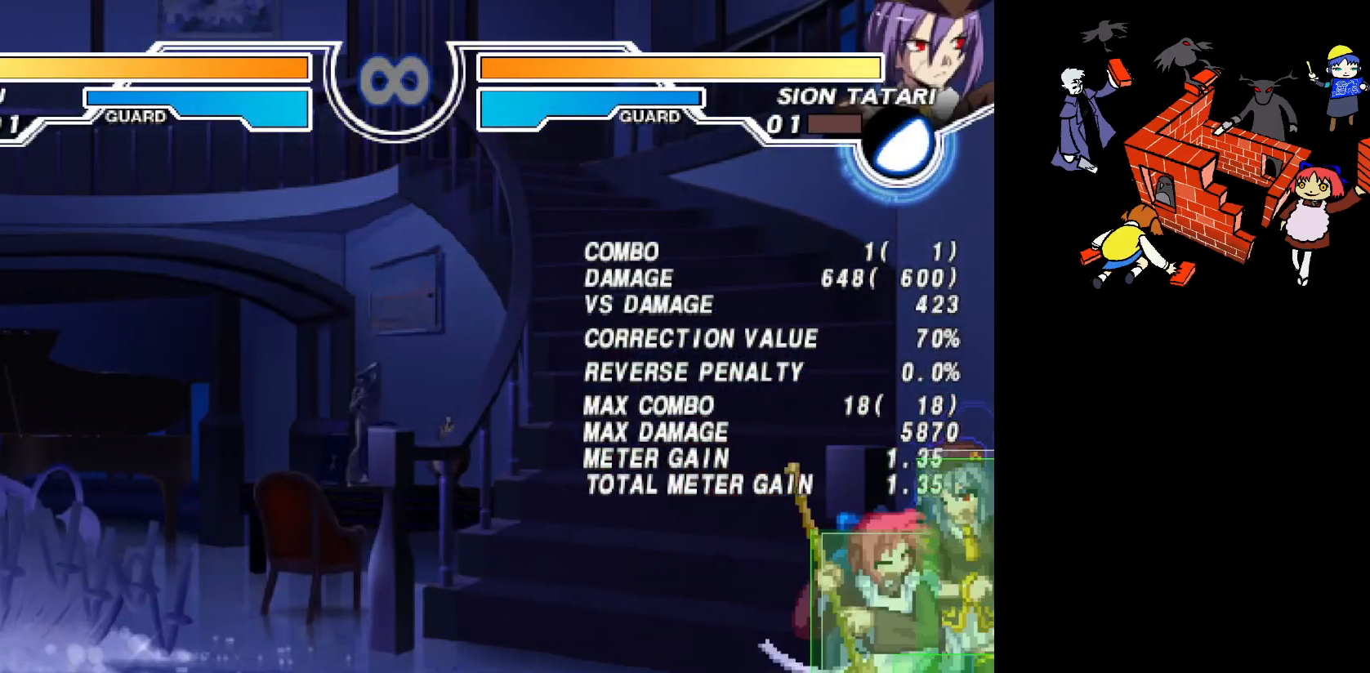
Gameplay with a controller (arcade stick); each line is a JSON object with the inputs held at the frame after it. "events" lists button and stick changes between this image and that frame as [ms after this image, input, new state], when the widget could be followed in between. Not read: DPAD_DOWN L3 R3.
{"buttons": [], "events": []}
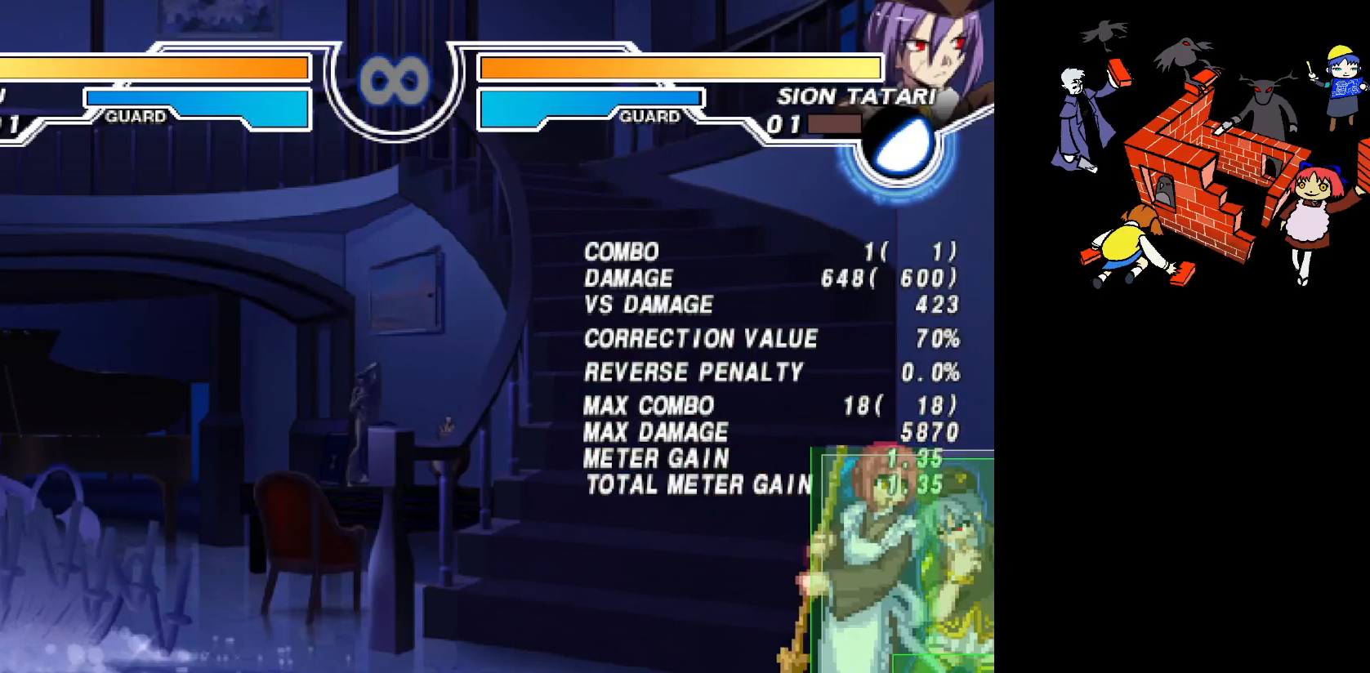
{"buttons": [], "events": []}
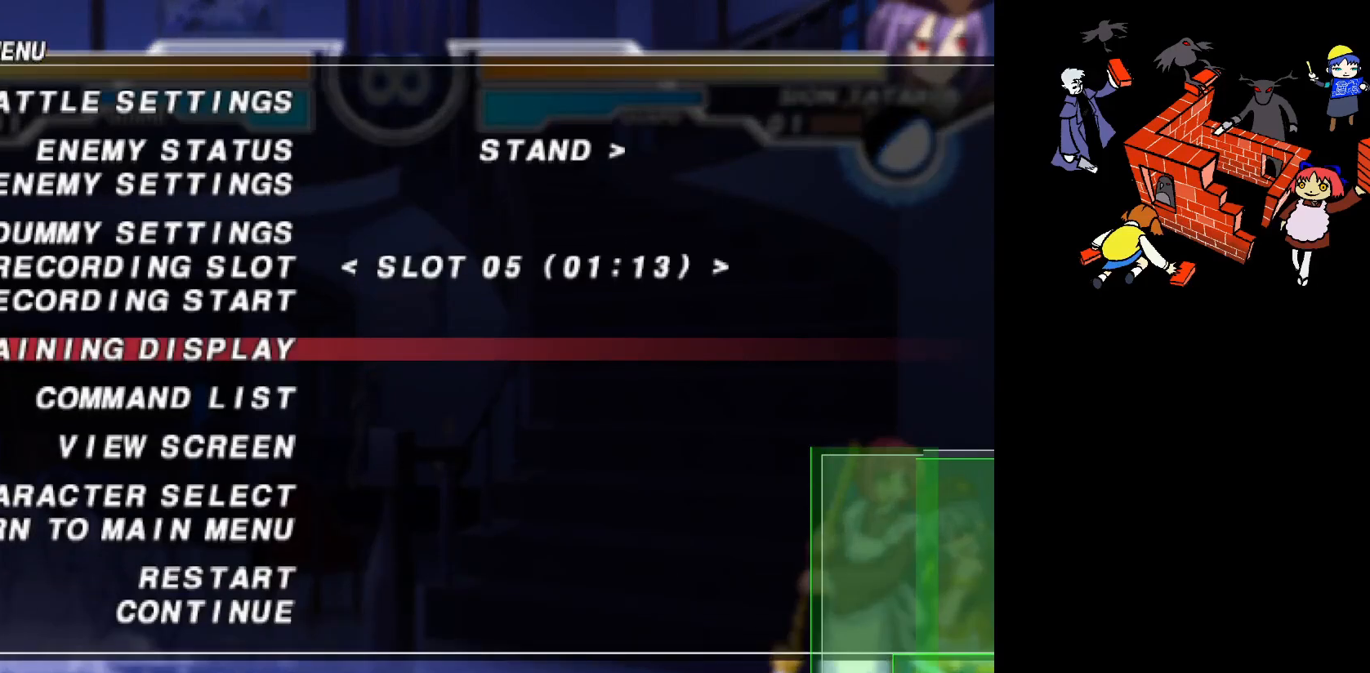
{"buttons": [], "events": [[183, "DPAD_UP", "down"], [233, "DPAD_UP", "up"], [333, "DPAD_LEFT", "down"], [400, "DPAD_LEFT", "up"]]}
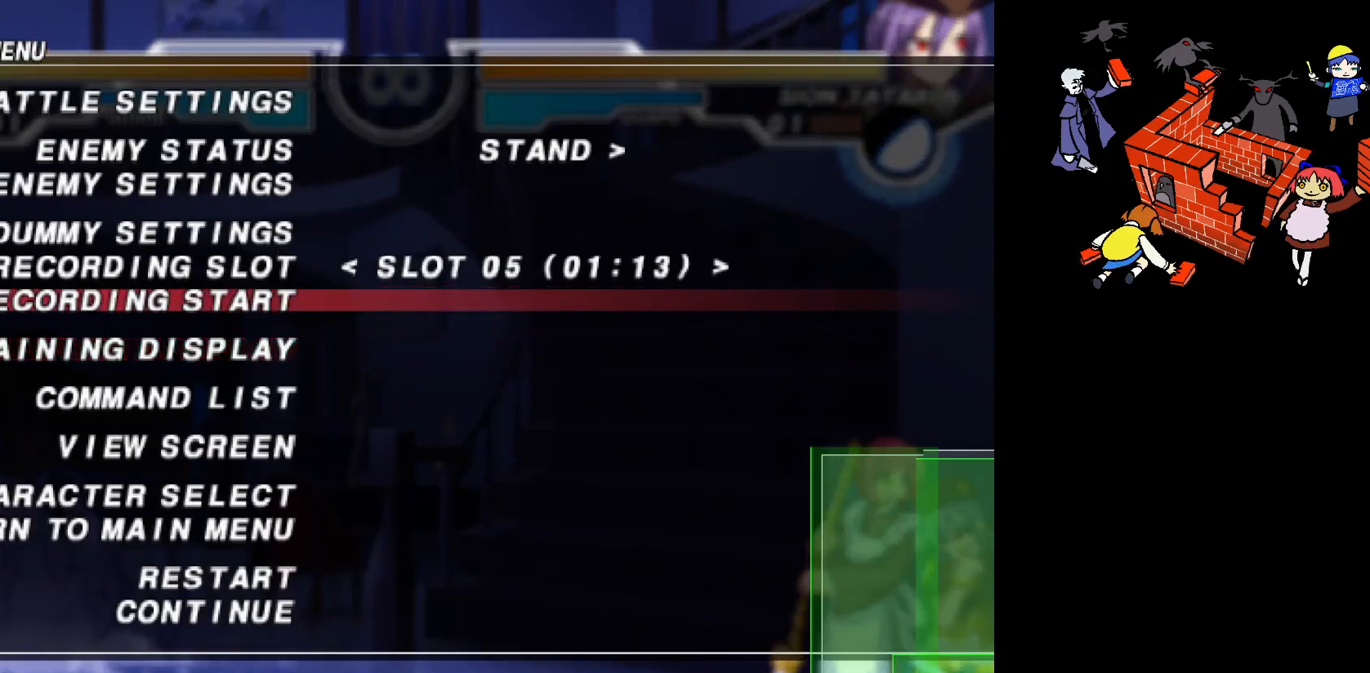
{"buttons": ["DPAD_UP"], "events": [[200, "DPAD_UP", "down"], [267, "DPAD_UP", "up"], [333, "DPAD_UP", "down"], [400, "DPAD_UP", "up"], [450, "DPAD_UP", "down"]]}
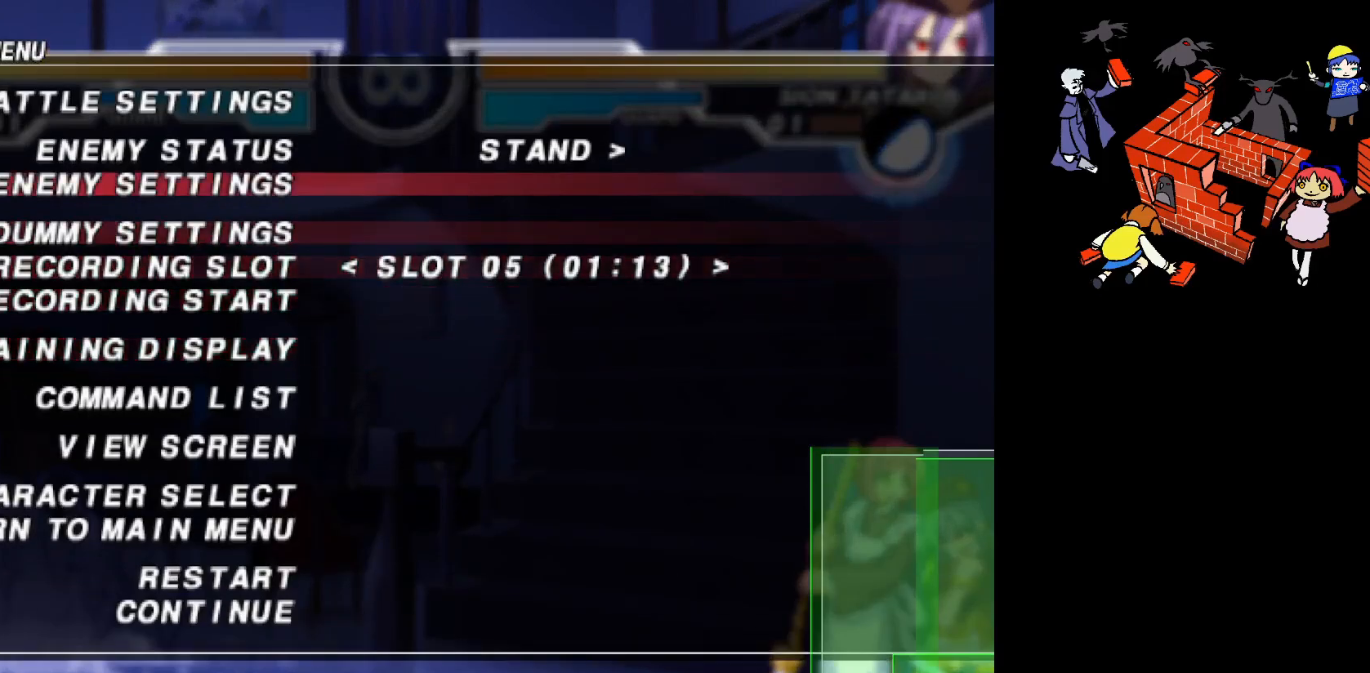
{"buttons": [], "events": [[33, "DPAD_UP", "up"], [100, "DPAD_UP", "down"], [167, "DPAD_UP", "up"], [250, "DPAD_RIGHT", "down"], [350, "DPAD_RIGHT", "up"], [417, "DPAD_RIGHT", "down"], [500, "DPAD_RIGHT", "up"]]}
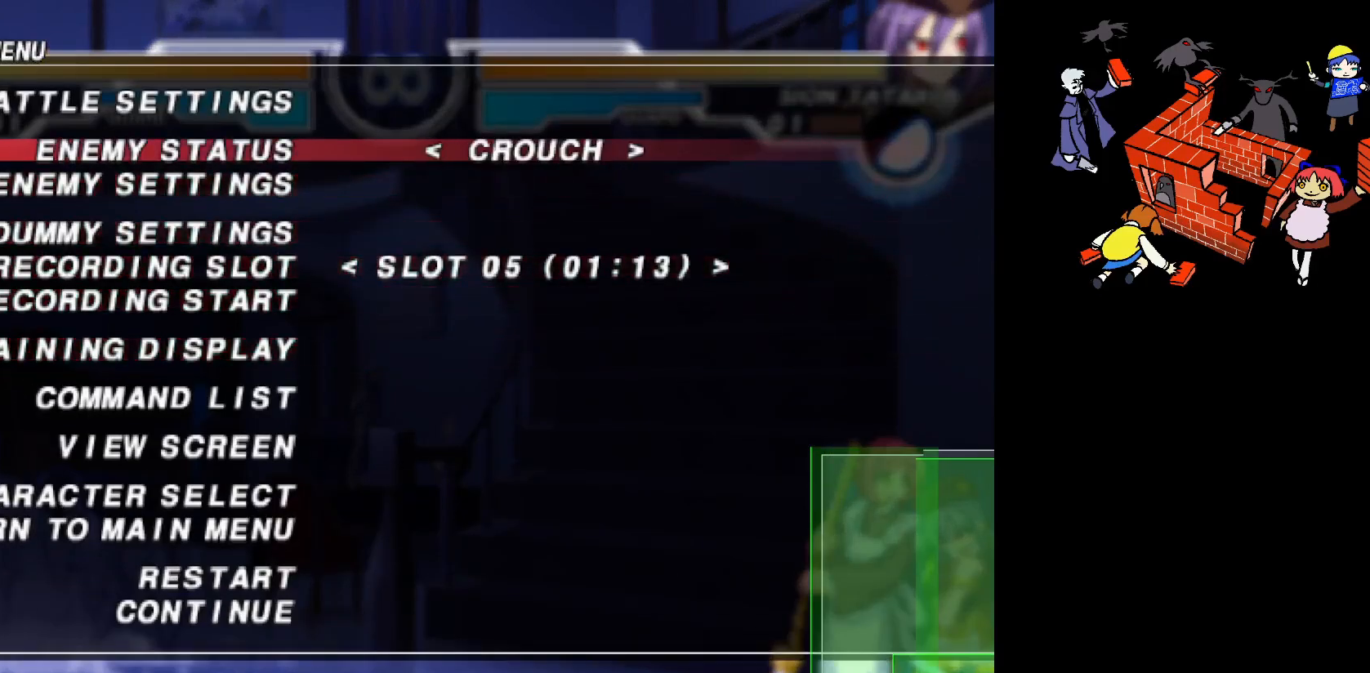
{"buttons": ["DPAD_RIGHT"], "events": [[67, "DPAD_RIGHT", "down"], [150, "DPAD_RIGHT", "up"], [183, "DPAD_RIGHT", "down"], [250, "DPAD_RIGHT", "up"], [317, "DPAD_RIGHT", "down"], [400, "DPAD_RIGHT", "up"], [500, "DPAD_RIGHT", "down"]]}
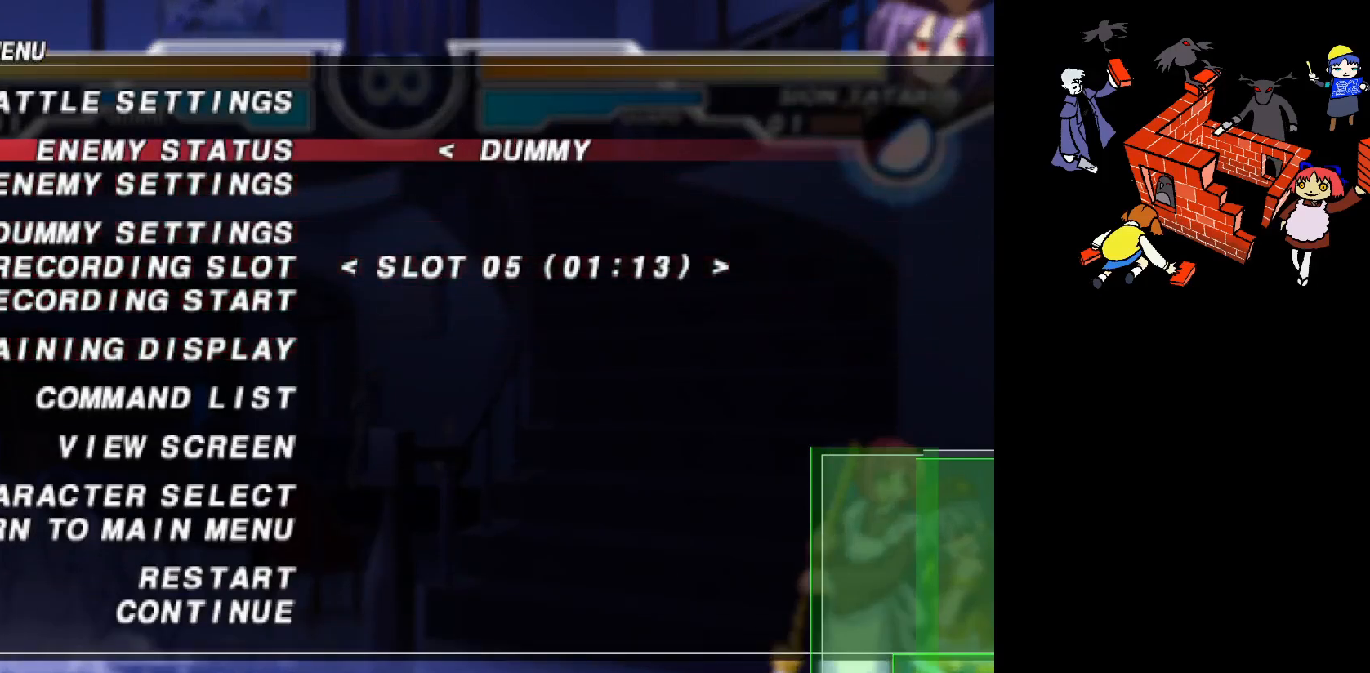
{"buttons": [], "events": [[117, "DPAD_RIGHT", "up"], [283, "R2", "down"], [383, "R2", "up"]]}
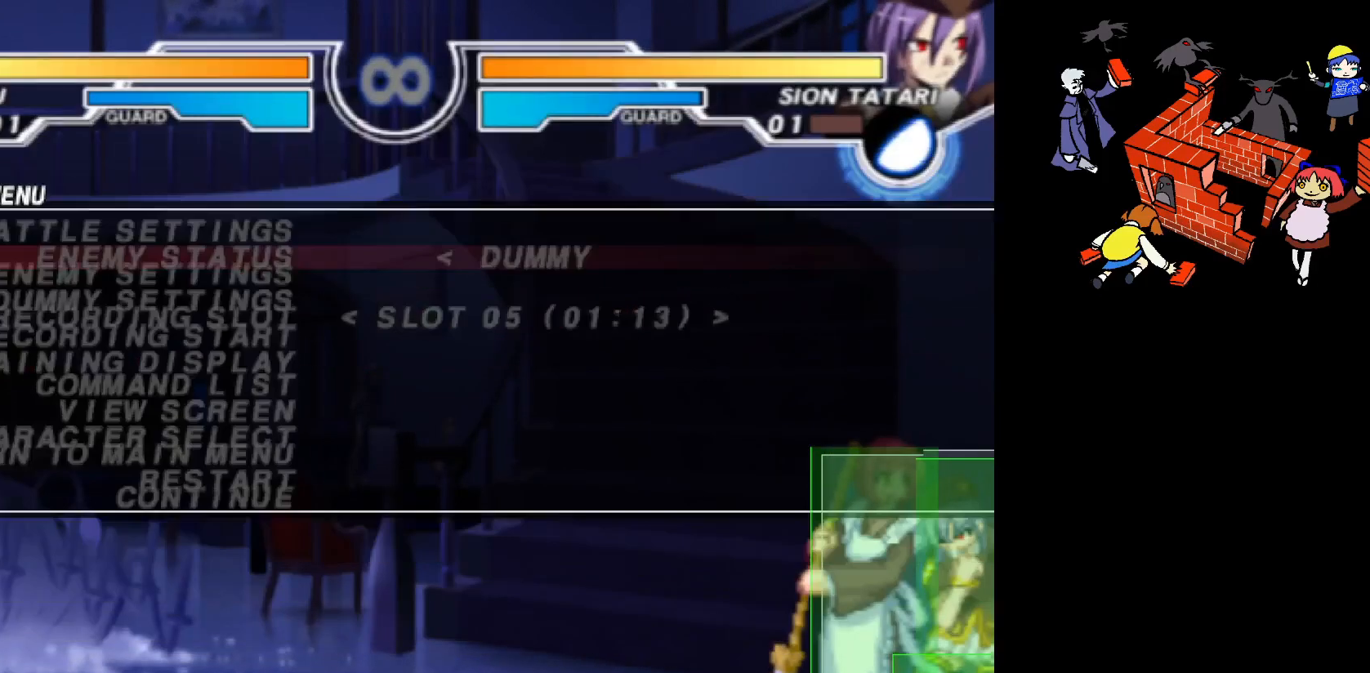
{"buttons": [], "events": []}
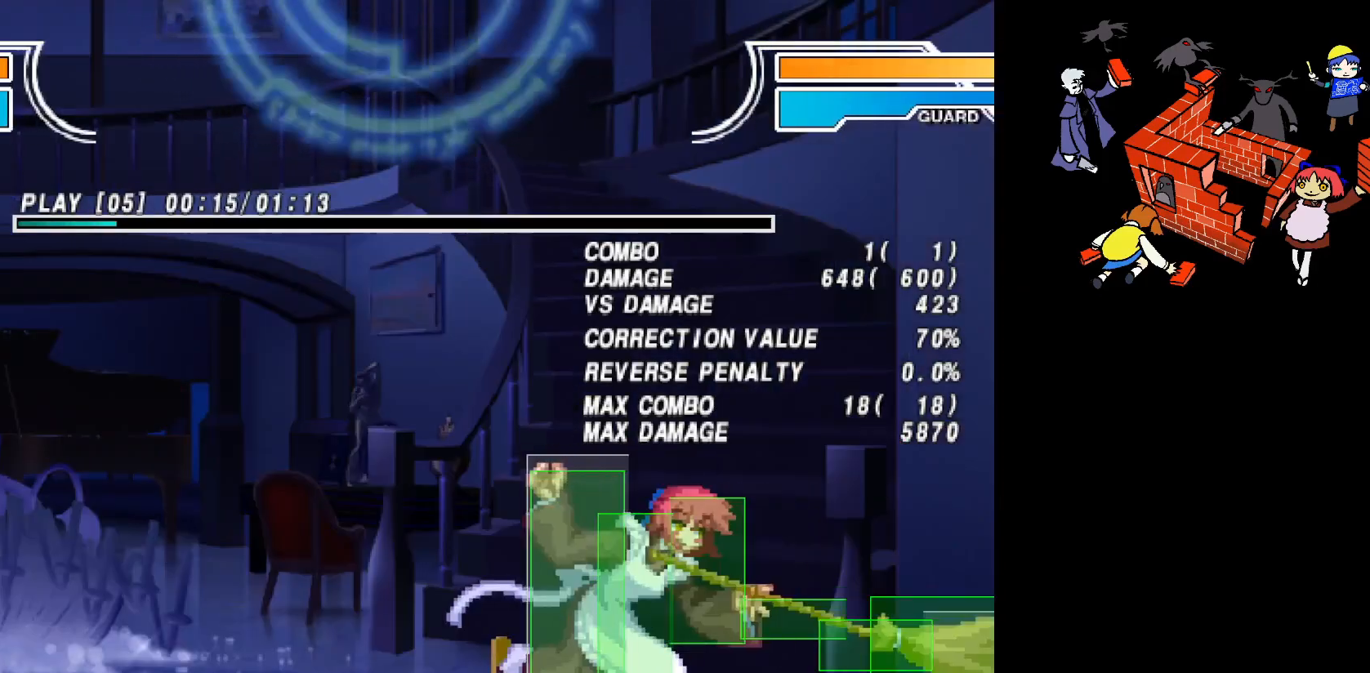
{"buttons": [], "events": [[200, "DPAD_RIGHT", "down"], [350, "DPAD_RIGHT", "up"], [383, "L2", "down"], [483, "L2", "up"]]}
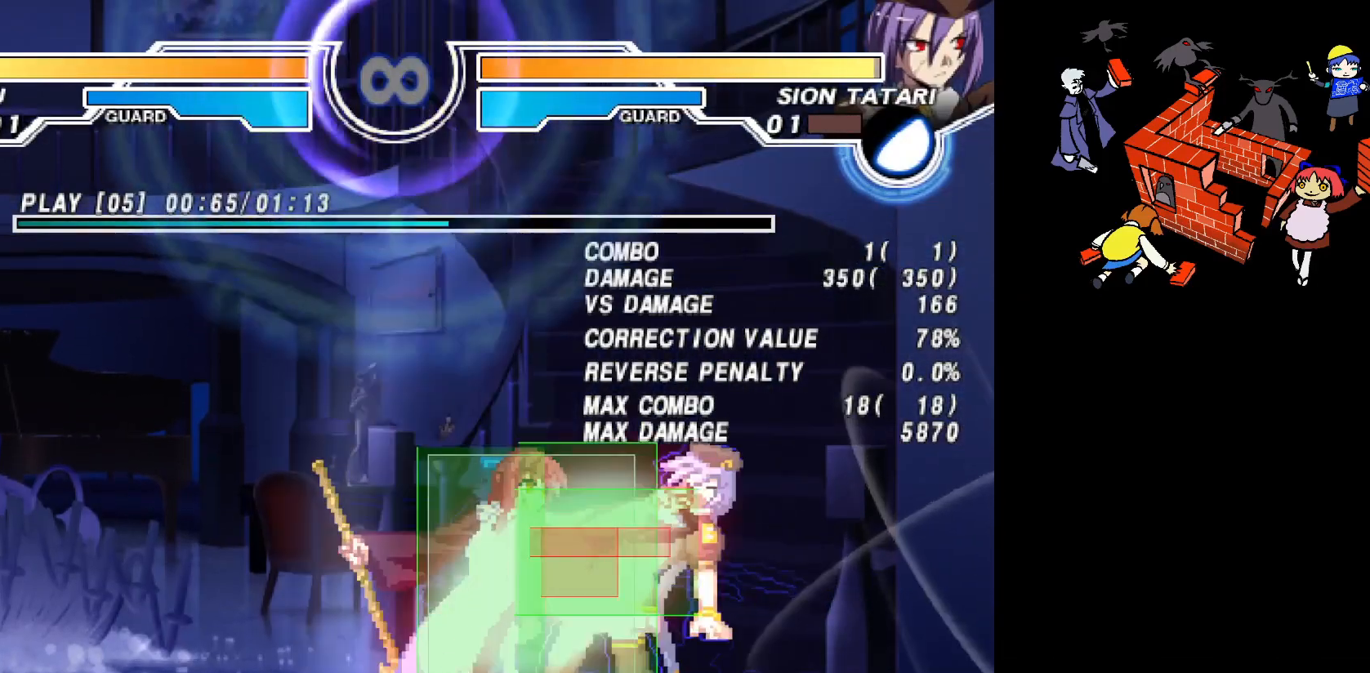
{"buttons": [], "events": [[17, "DPAD_UP", "down"], [233, "DPAD_UP", "up"]]}
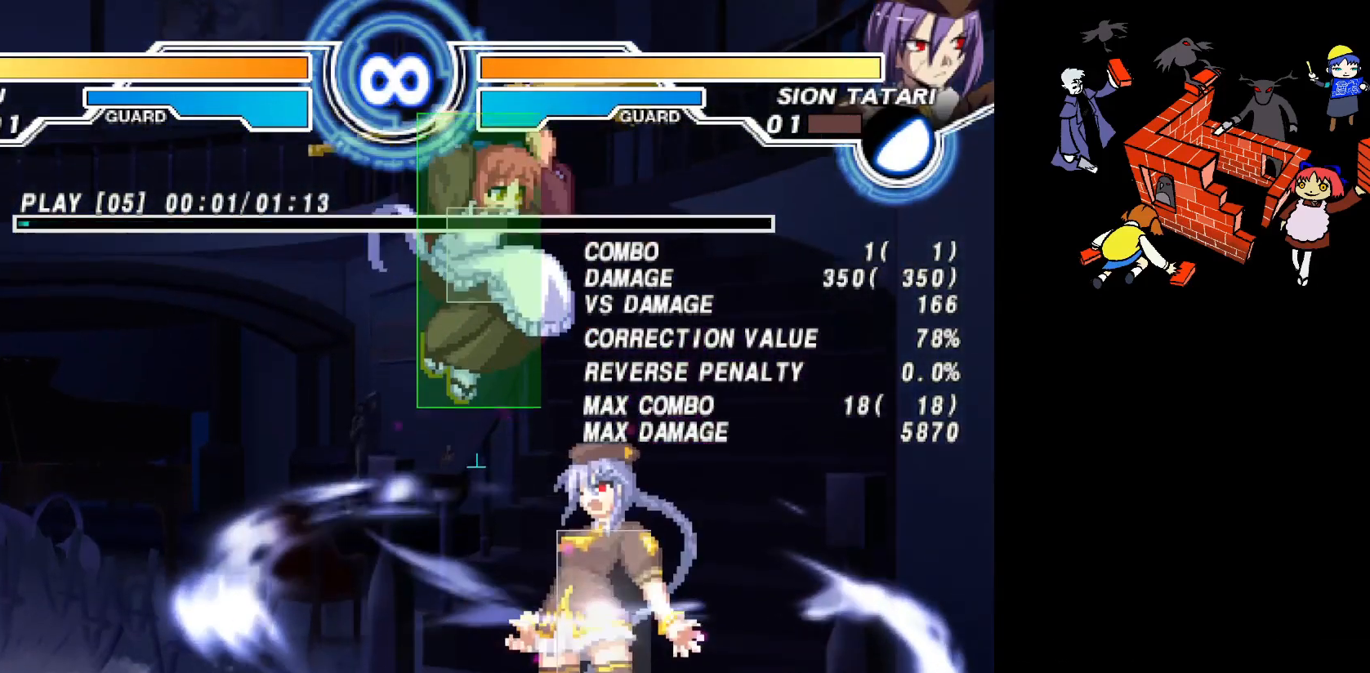
{"buttons": [], "events": []}
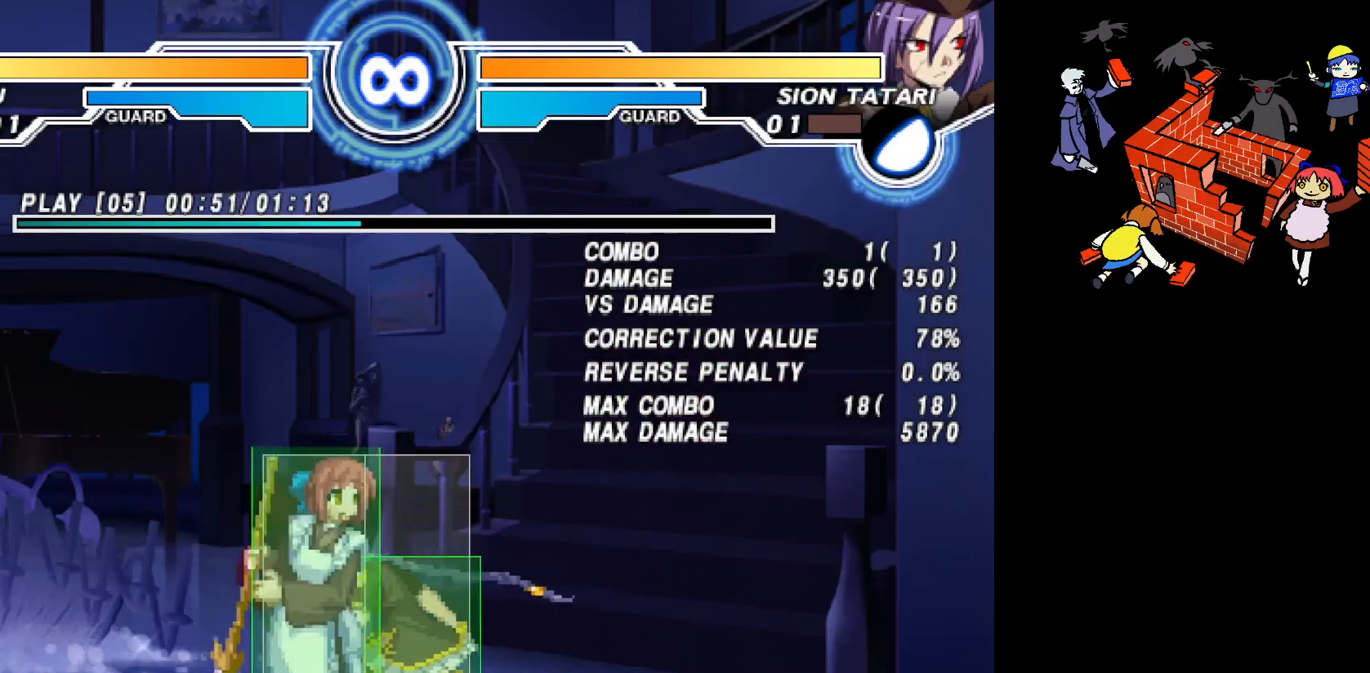
{"buttons": [], "events": [[67, "SQUARE", "down"], [117, "SQUARE", "up"]]}
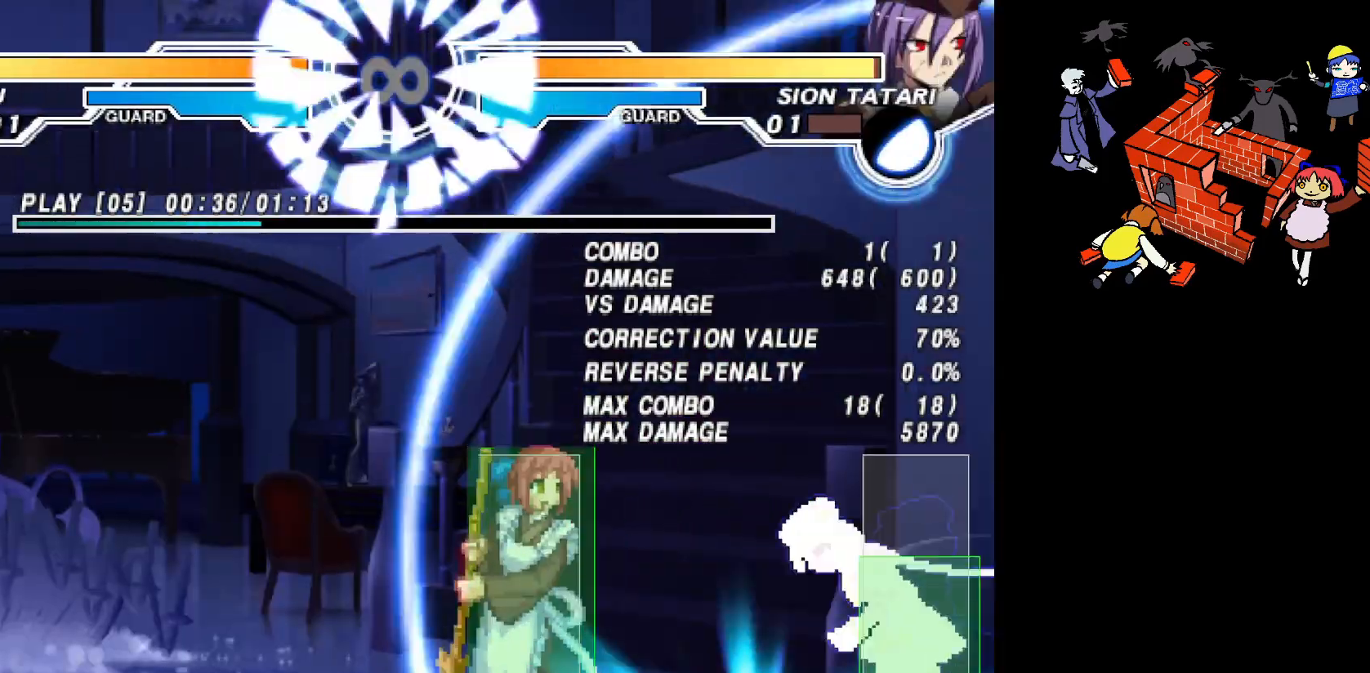
{"buttons": ["DPAD_UP"]}
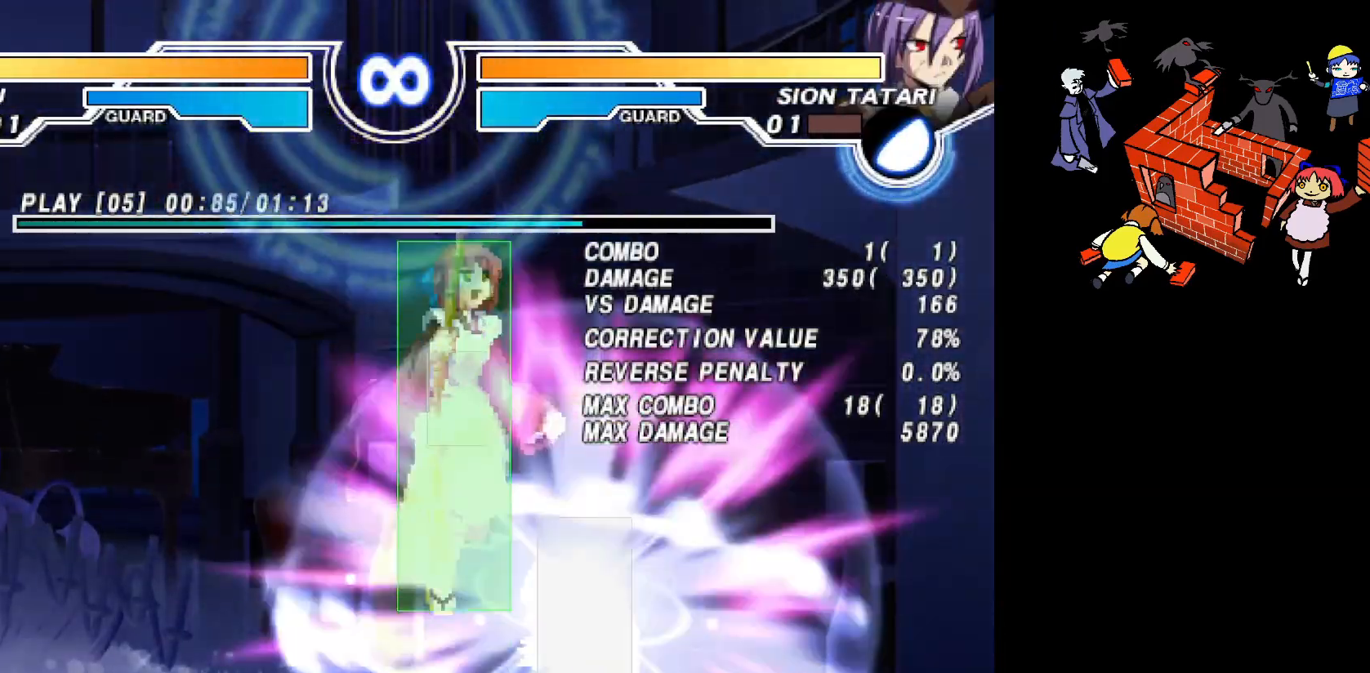
{"buttons": [], "events": [[100, "DPAD_UP", "up"], [367, "R2", "down"], [450, "R2", "up"]]}
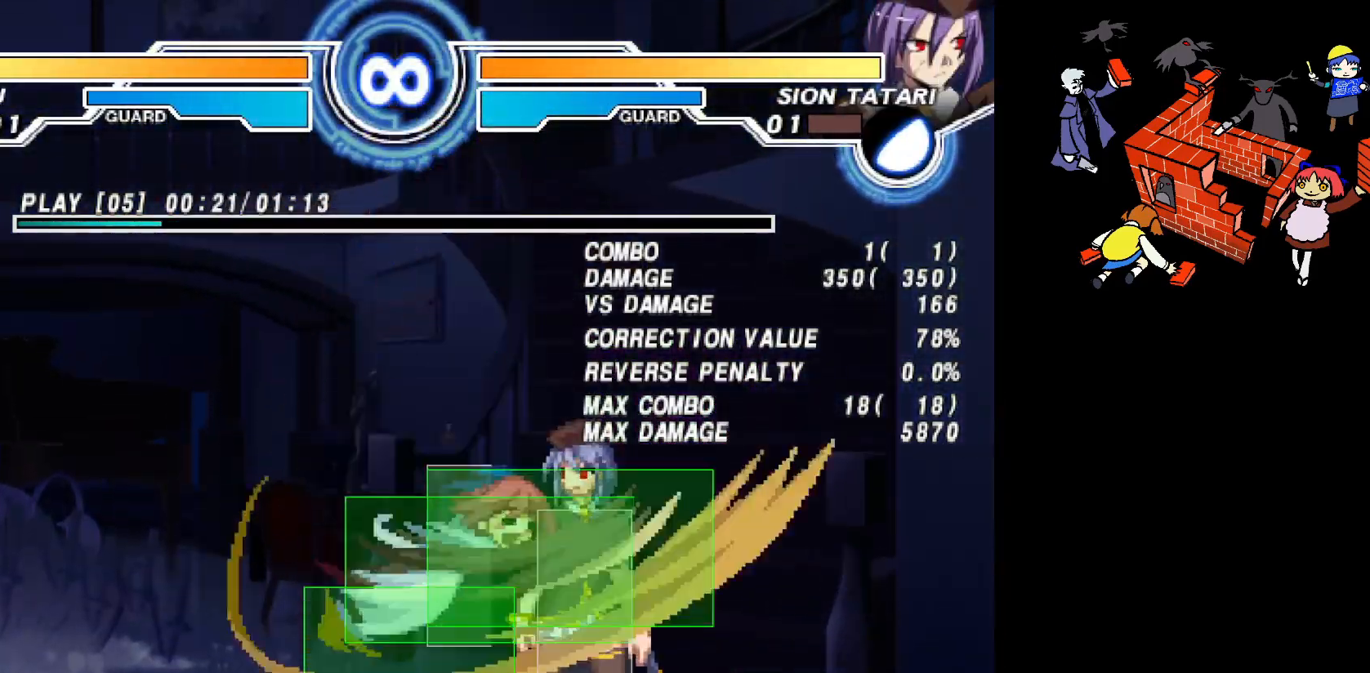
{"buttons": [], "events": [[400, "SQUARE", "down"], [467, "SQUARE", "up"]]}
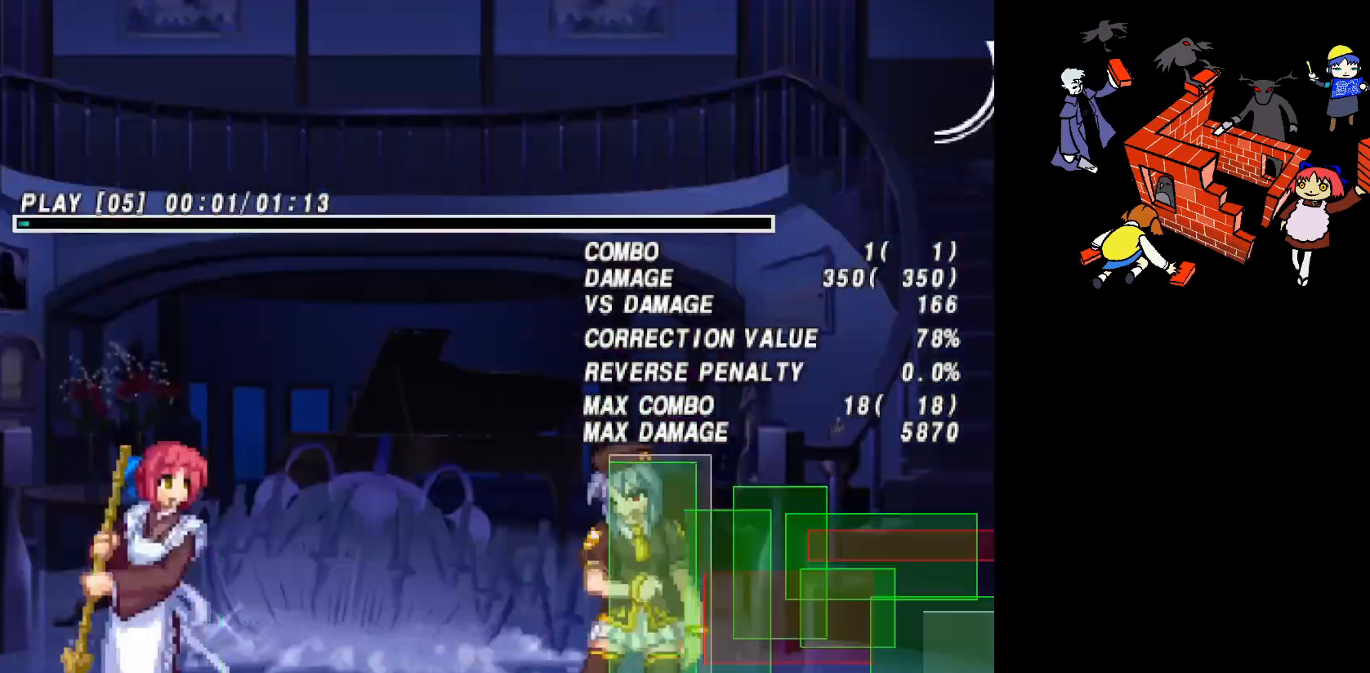
{"buttons": ["L2"], "events": [[483, "L2", "down"]]}
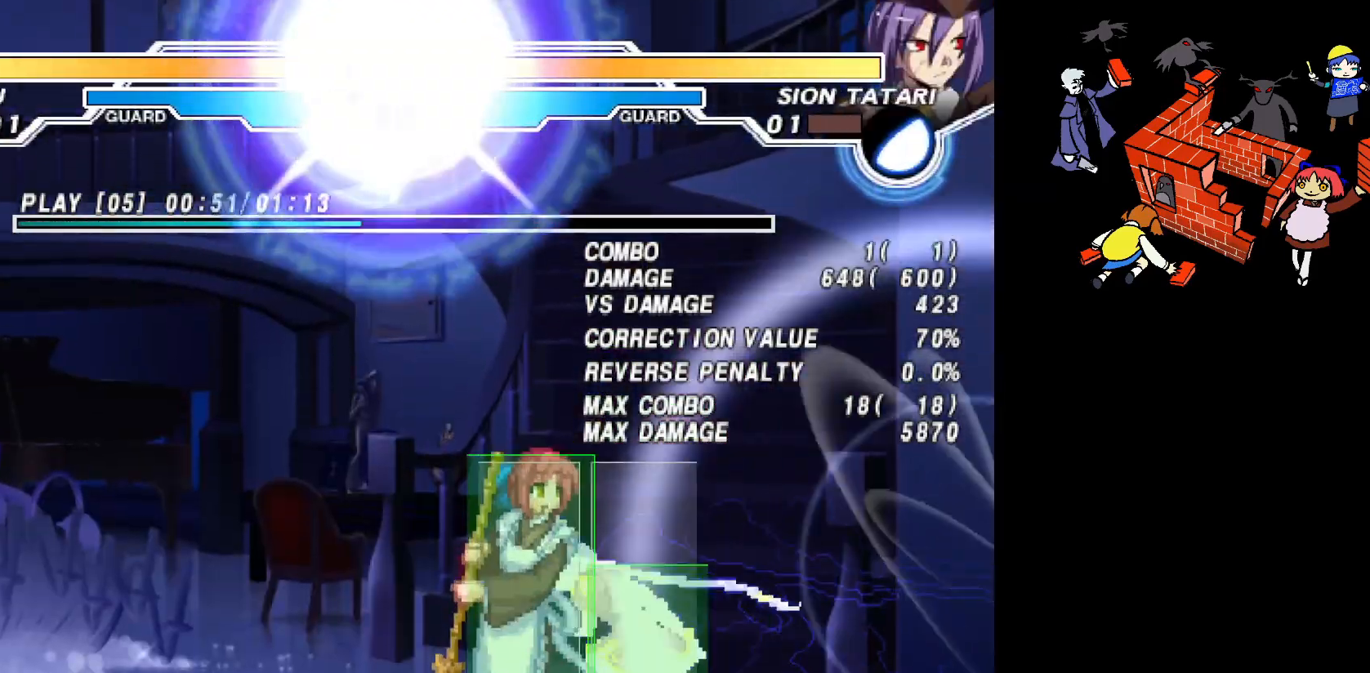
{"buttons": [], "events": [[67, "L2", "up"], [100, "DPAD_UP", "down"], [333, "DPAD_UP", "up"]]}
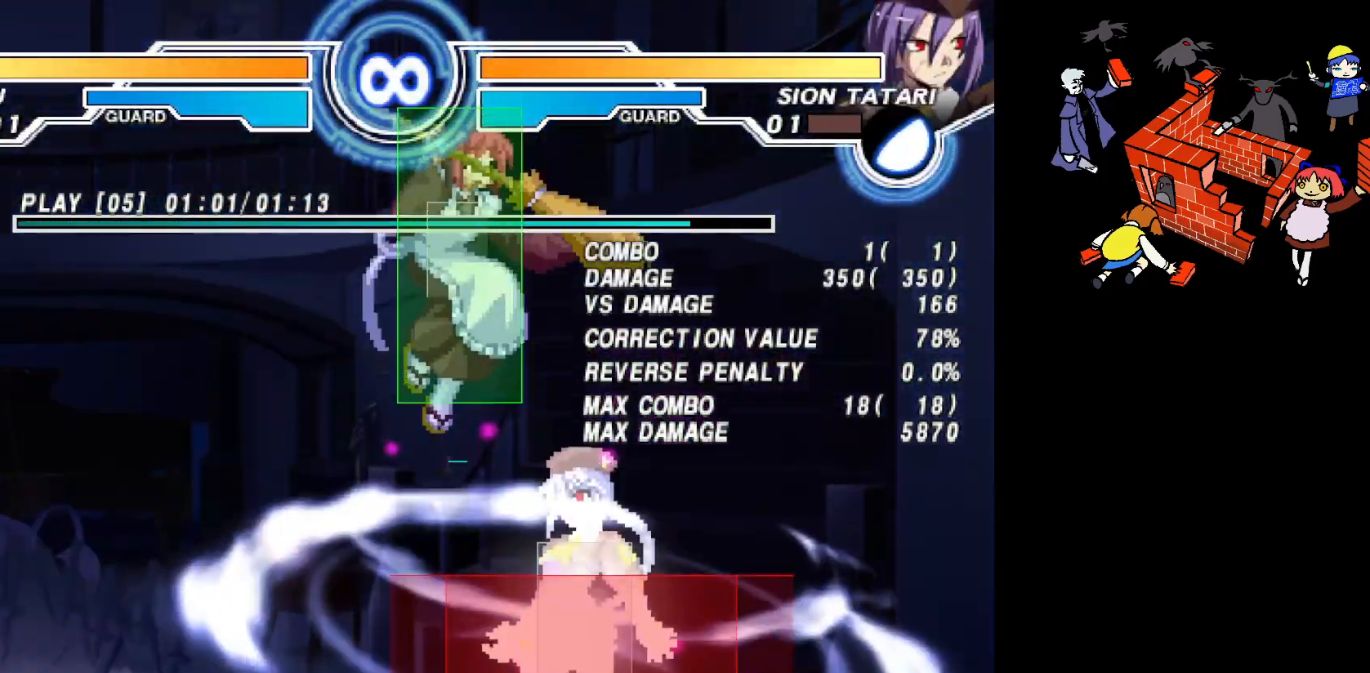
{"buttons": [], "events": [[200, "R2", "down"], [300, "R2", "up"]]}
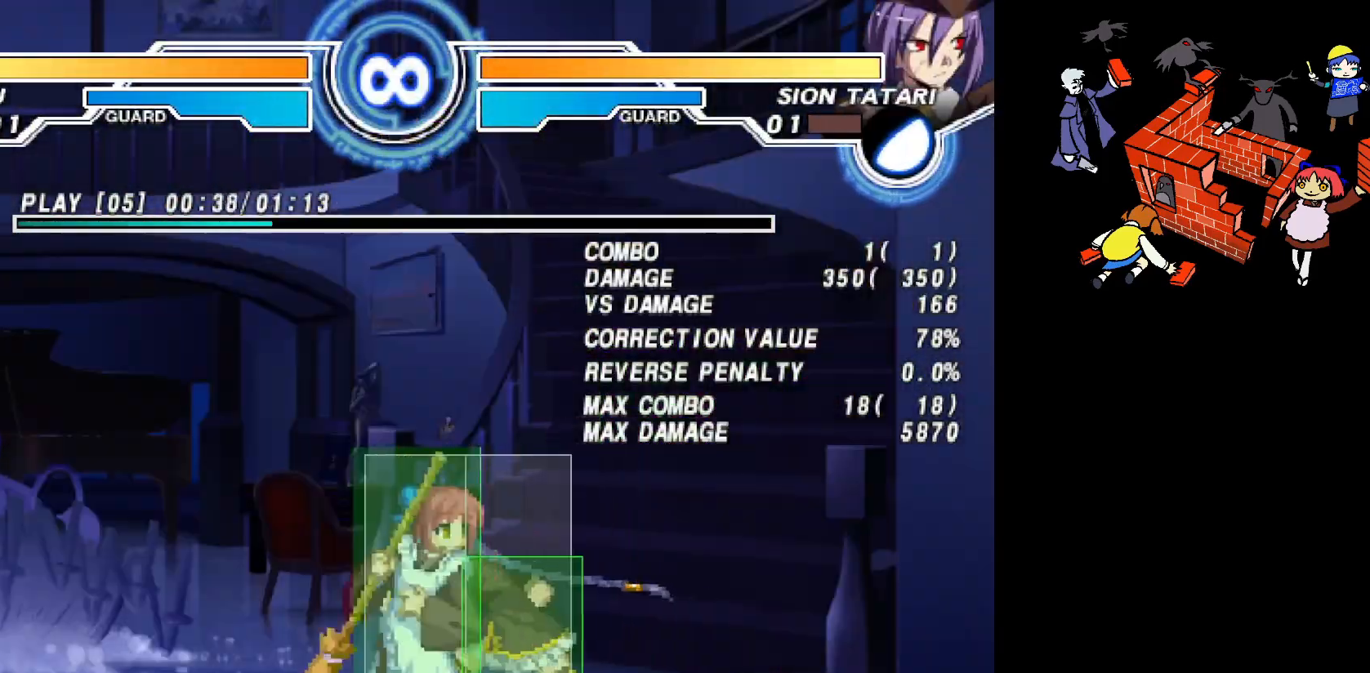
{"buttons": [], "events": [[183, "SQUARE", "down"], [250, "SQUARE", "up"]]}
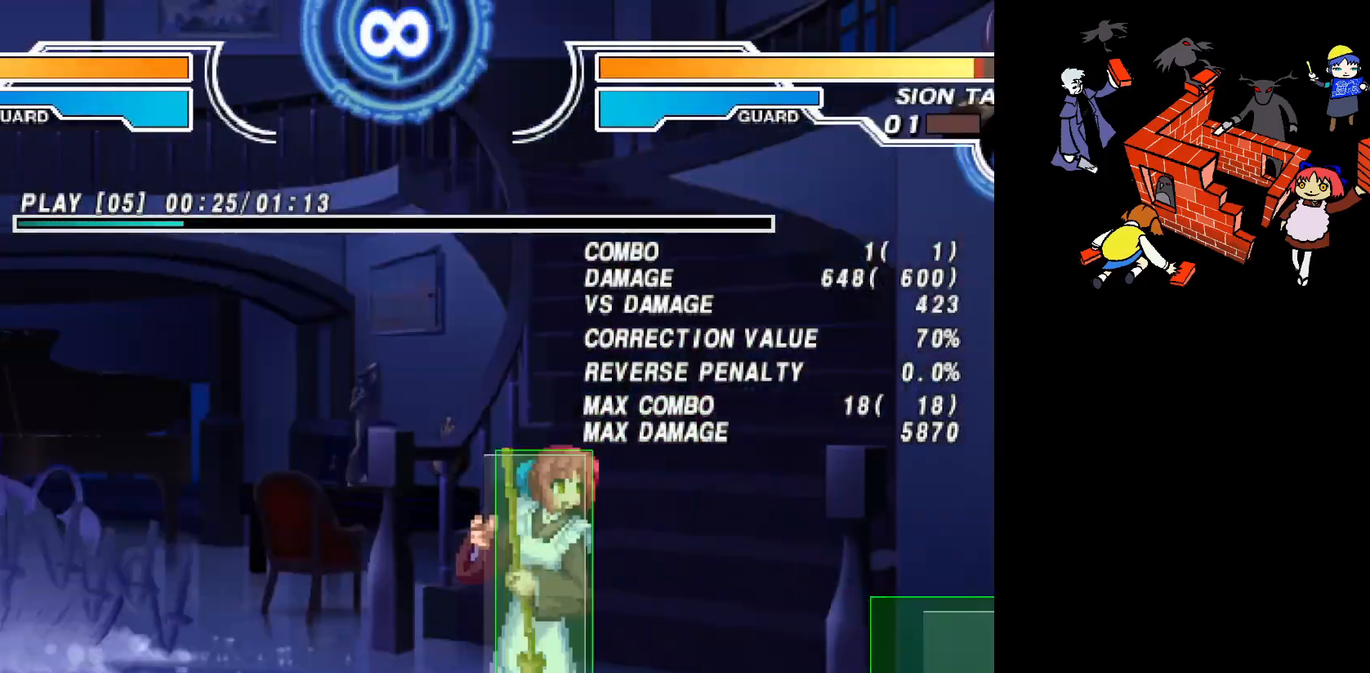
{"buttons": []}
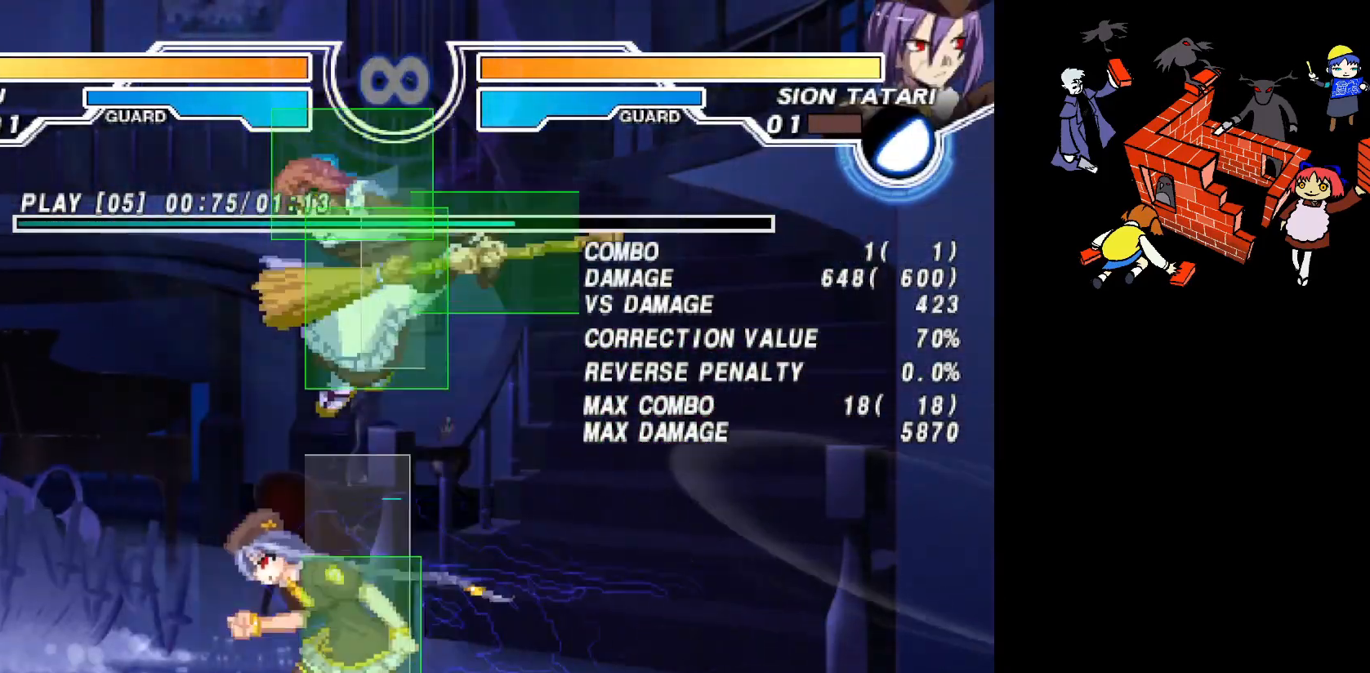
{"buttons": [], "events": [[167, "SQUARE", "down"], [250, "SQUARE", "up"]]}